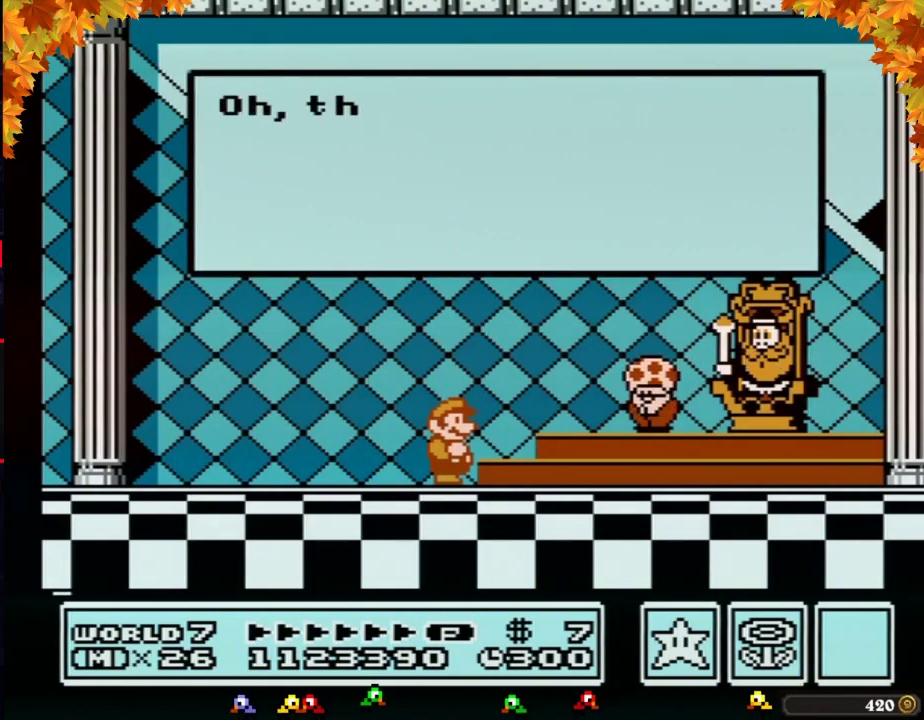
Gameplay with a controller (Nintendo layout); each line is a JSON object with the inputs held at the frame after it. "events" lists button and stick changes between this image and that frame as [ms after this image, input, new state], when the widget could be followed in between. Not read: L3 R3.
{"buttons": ["A"], "events": [[450, "A", "down"]]}
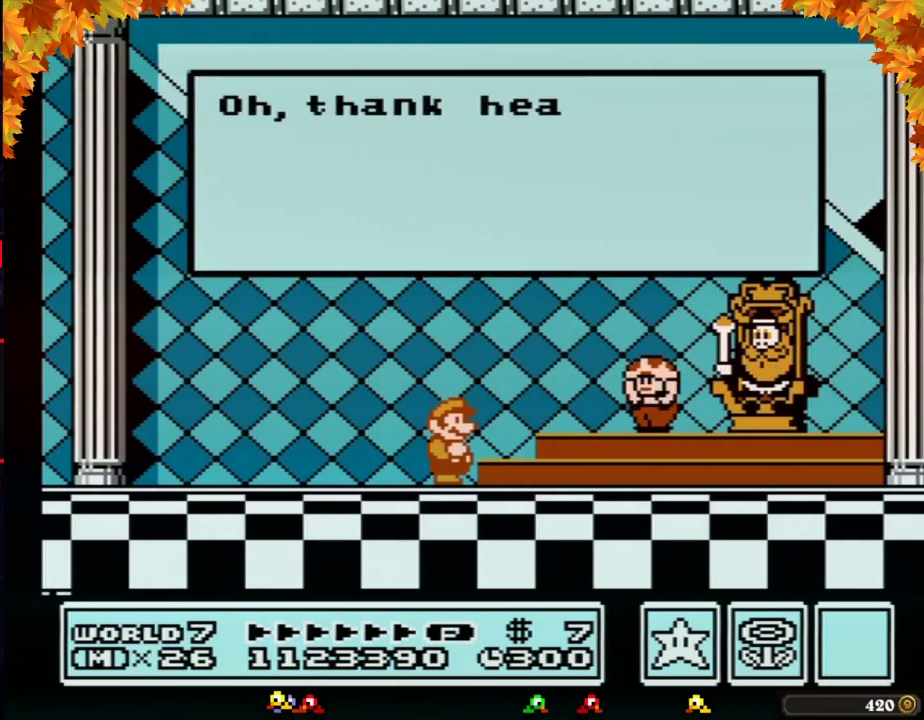
{"buttons": [], "events": [[33, "A", "up"]]}
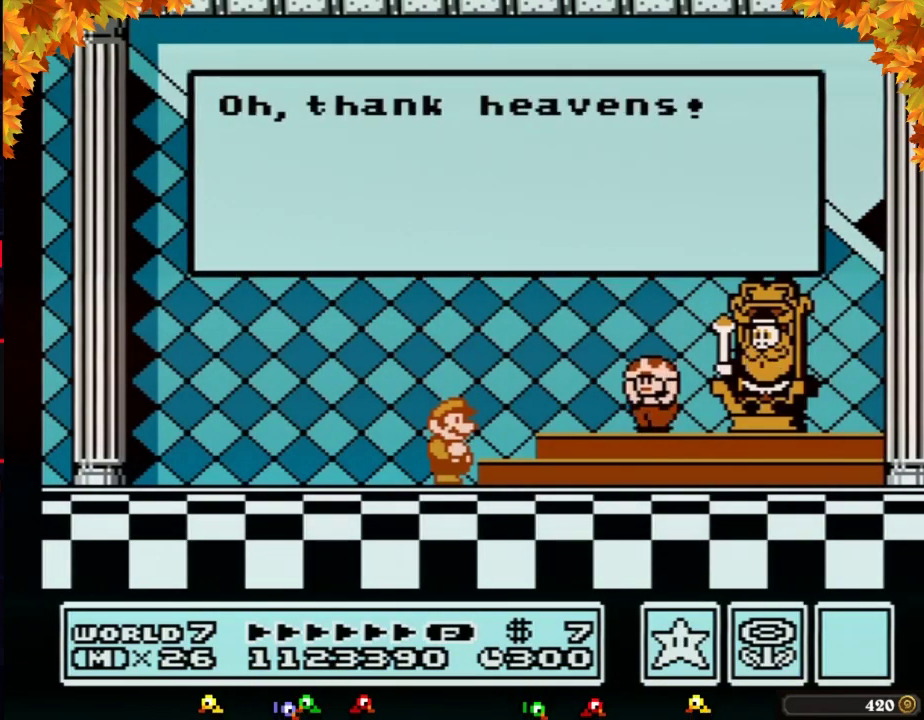
{"buttons": ["A"], "events": [[33, "A", "down"], [100, "A", "up"], [200, "A", "down"], [233, "A", "up"], [350, "A", "down"], [383, "A", "up"], [483, "A", "down"]]}
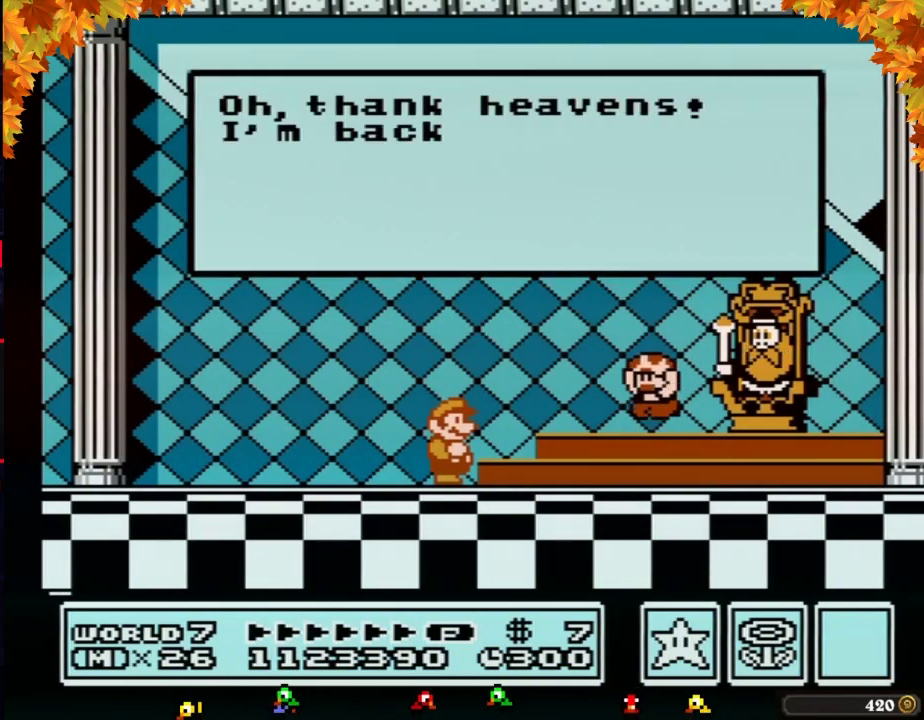
{"buttons": [], "events": [[17, "A", "up"], [133, "A", "down"], [167, "A", "up"], [267, "A", "down"], [317, "A", "up"]]}
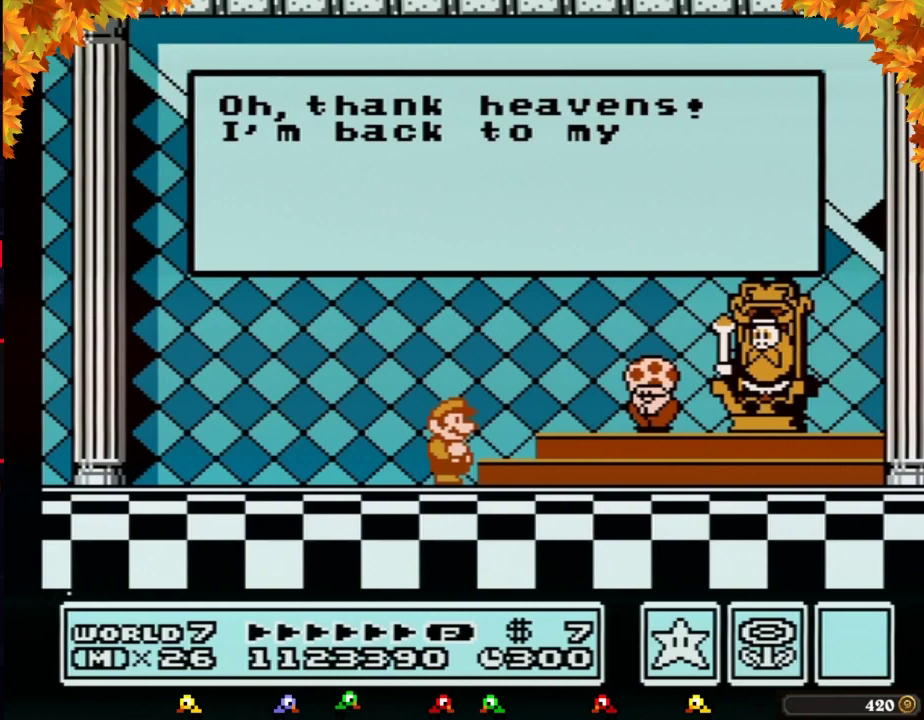
{"buttons": ["A"], "events": [[350, "A", "down"], [383, "A", "up"], [483, "A", "down"]]}
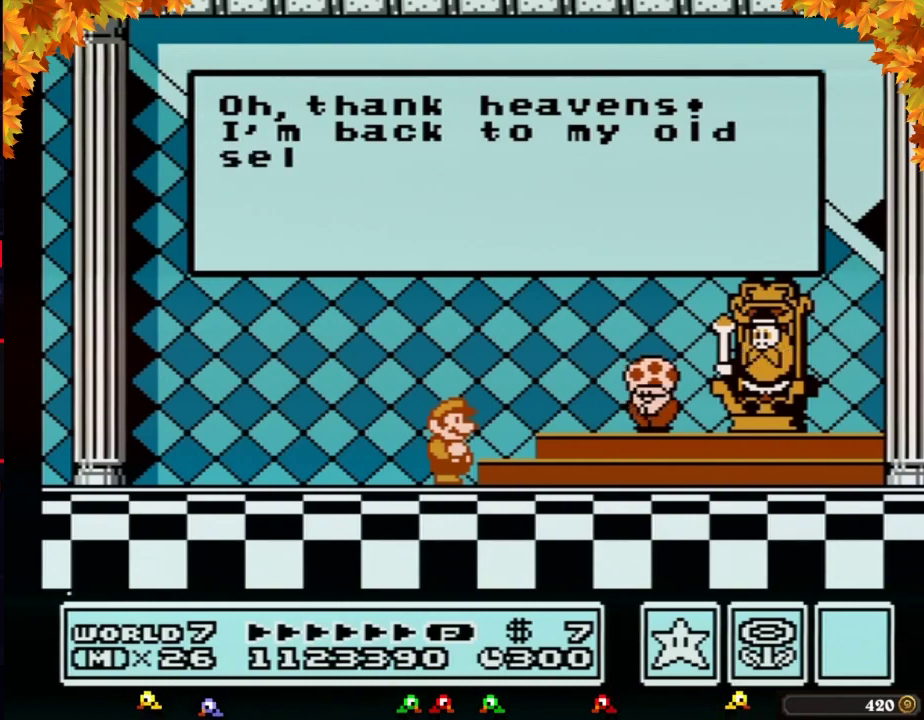
{"buttons": [], "events": [[17, "A", "up"], [133, "A", "down"], [167, "A", "up"], [250, "A", "down"], [283, "A", "up"], [417, "A", "down"], [450, "A", "up"]]}
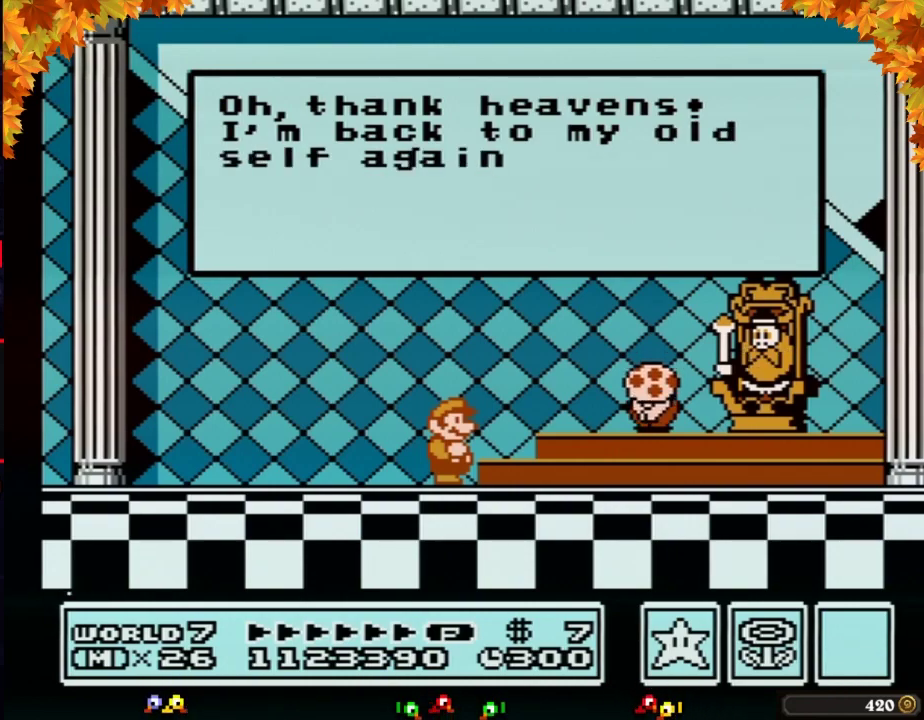
{"buttons": [], "events": [[33, "A", "down"], [100, "A", "up"], [167, "A", "down"], [233, "A", "up"]]}
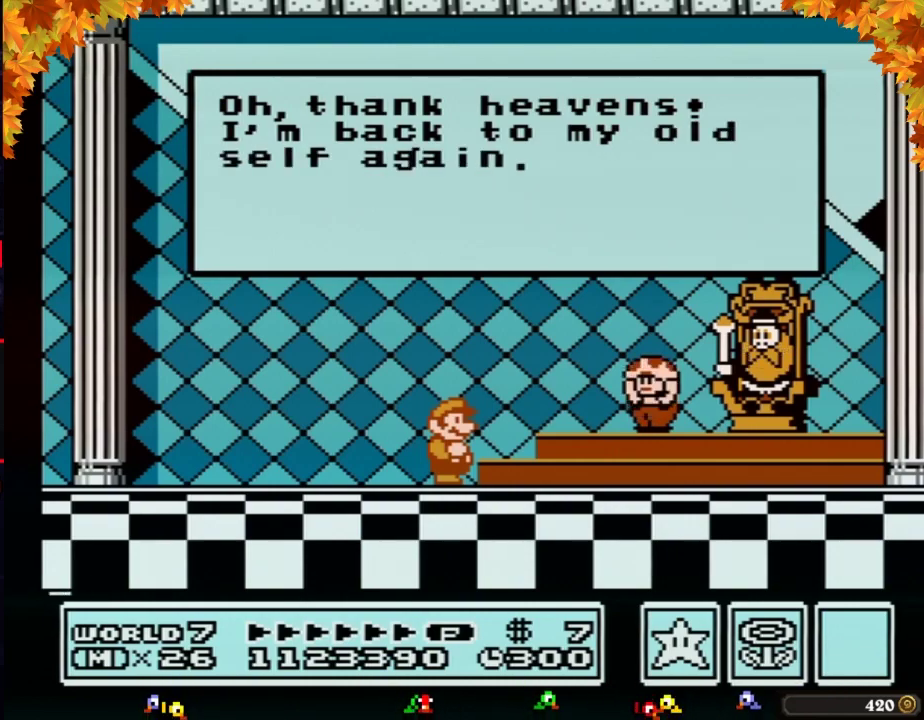
{"buttons": [], "events": []}
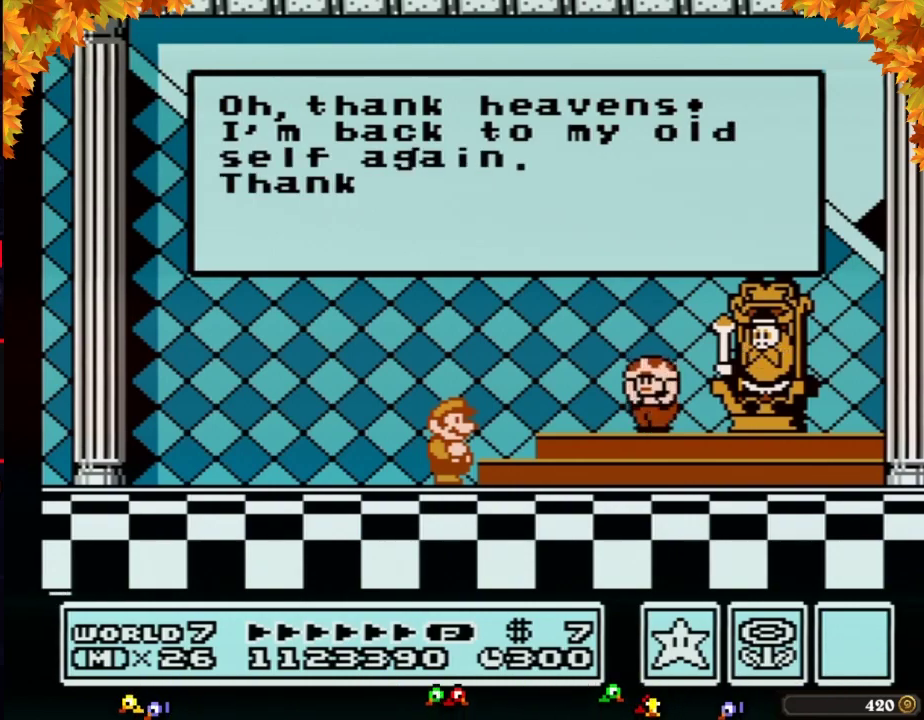
{"buttons": [], "events": [[317, "A", "down"], [383, "A", "up"]]}
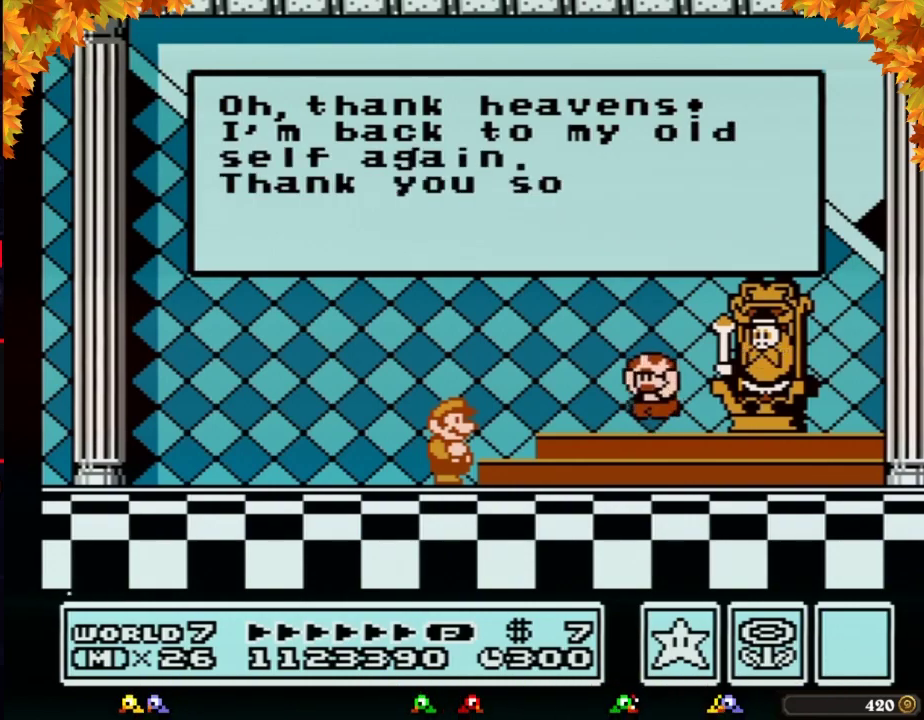
{"buttons": [], "events": [[100, "A", "down"], [167, "A", "up"]]}
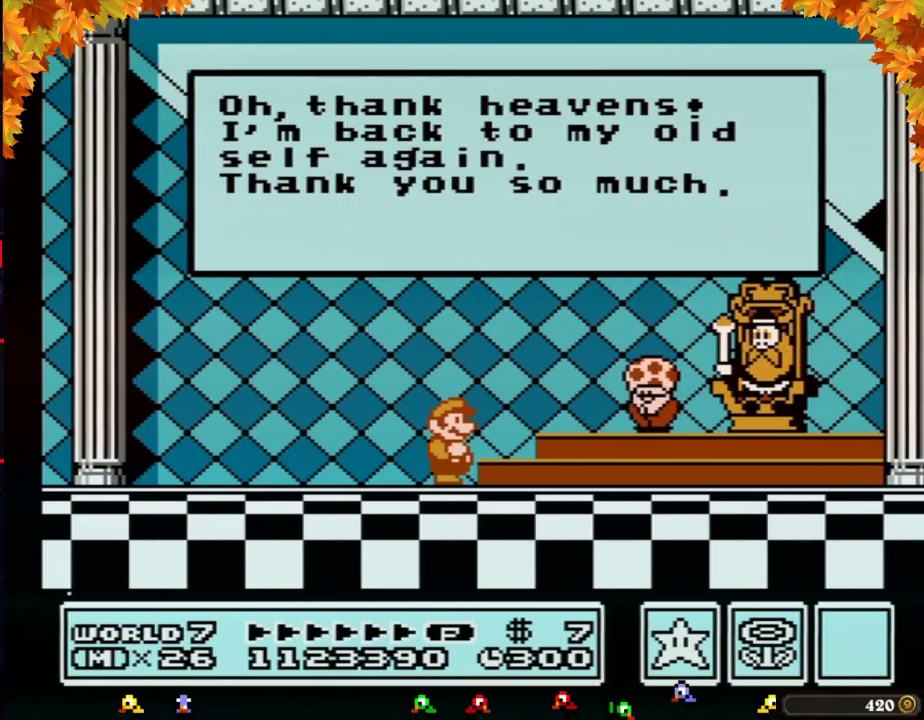
{"buttons": [], "events": []}
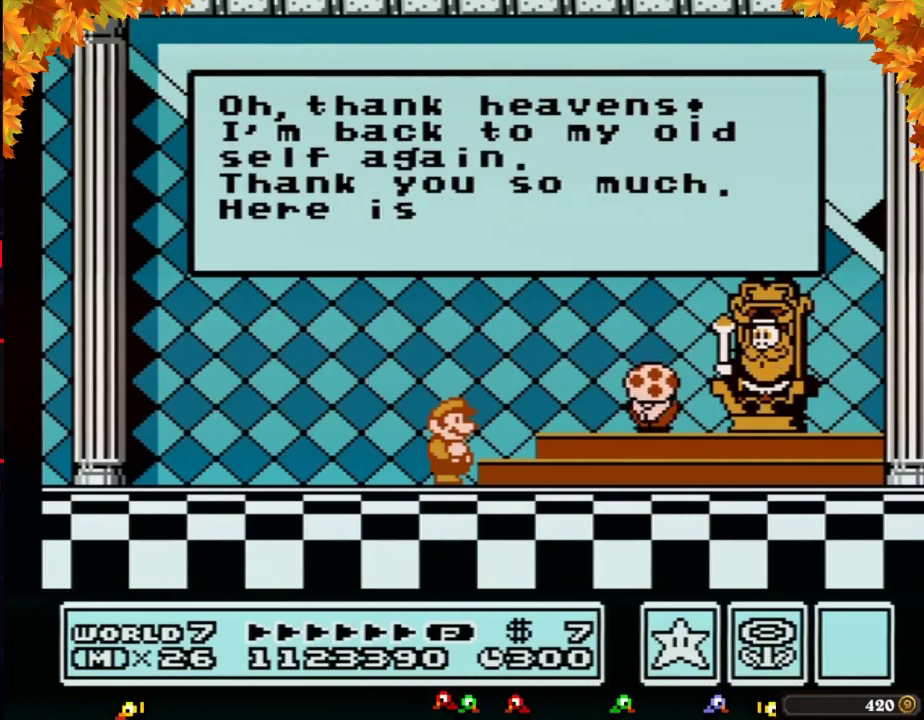
{"buttons": [], "events": []}
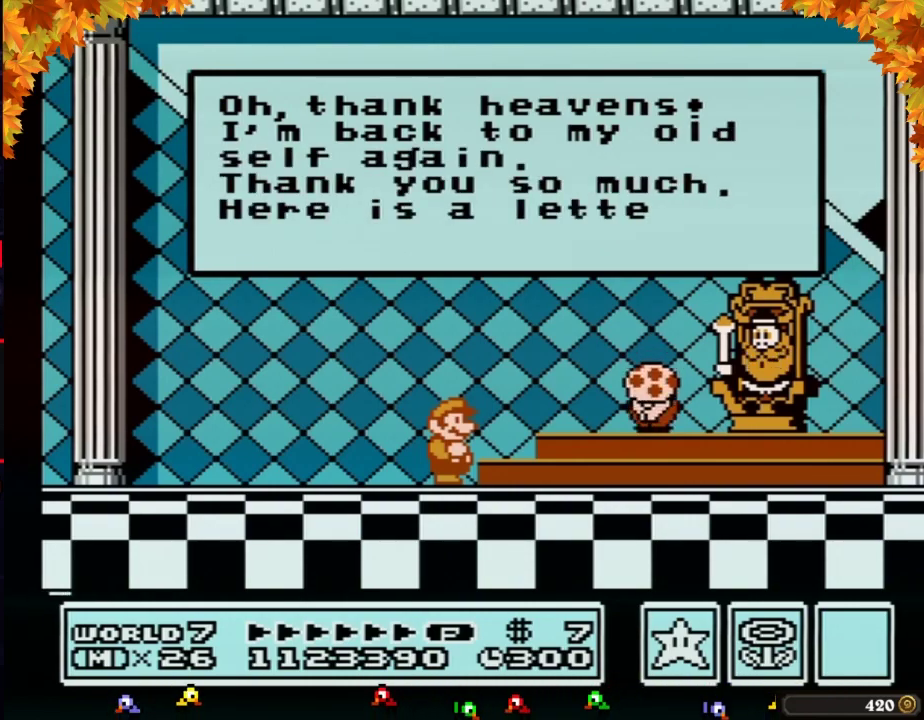
{"buttons": ["A"], "events": [[67, "A", "down"], [100, "A", "up"], [233, "A", "down"], [250, "A", "up"], [500, "A", "down"]]}
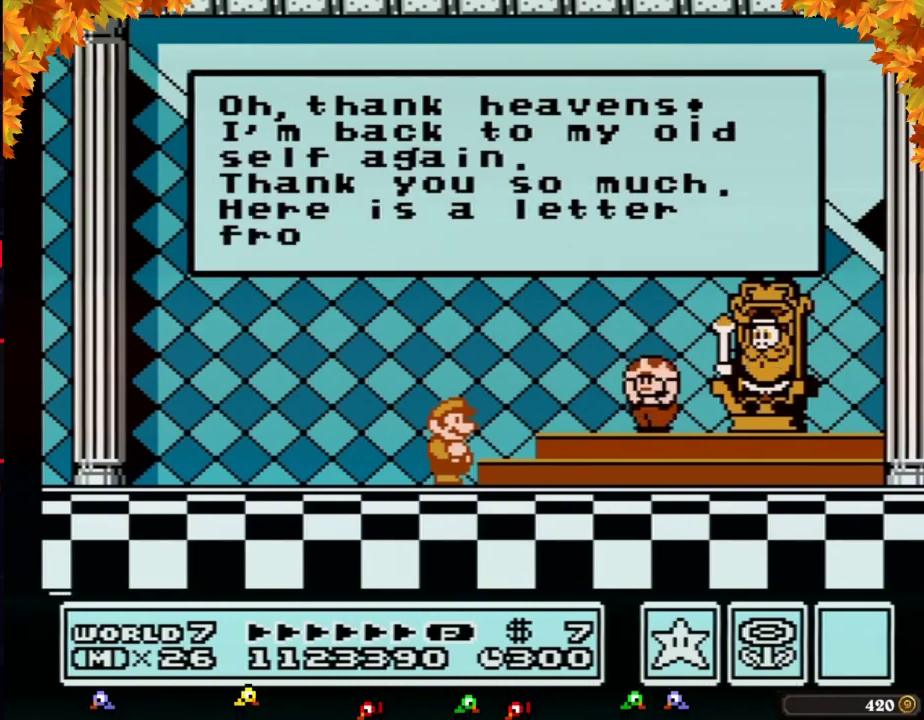
{"buttons": [], "events": [[33, "A", "up"], [133, "A", "down"], [200, "A", "up"], [317, "A", "down"], [350, "A", "up"], [483, "A", "down"], [500, "A", "up"]]}
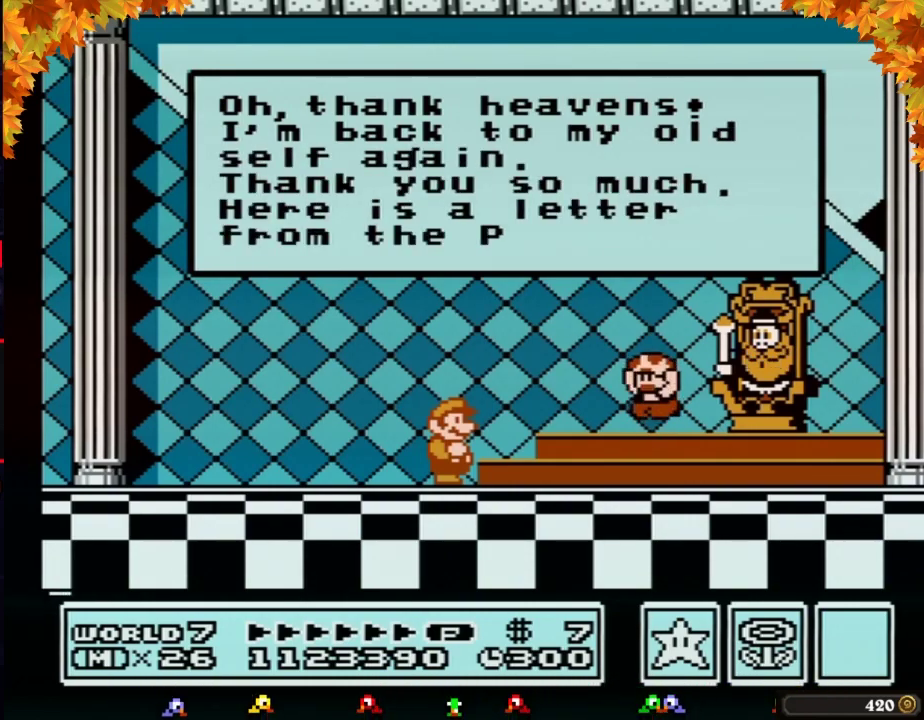
{"buttons": [], "events": [[100, "A", "down"], [167, "A", "up"], [250, "A", "down"], [317, "A", "up"], [383, "A", "down"], [450, "A", "up"]]}
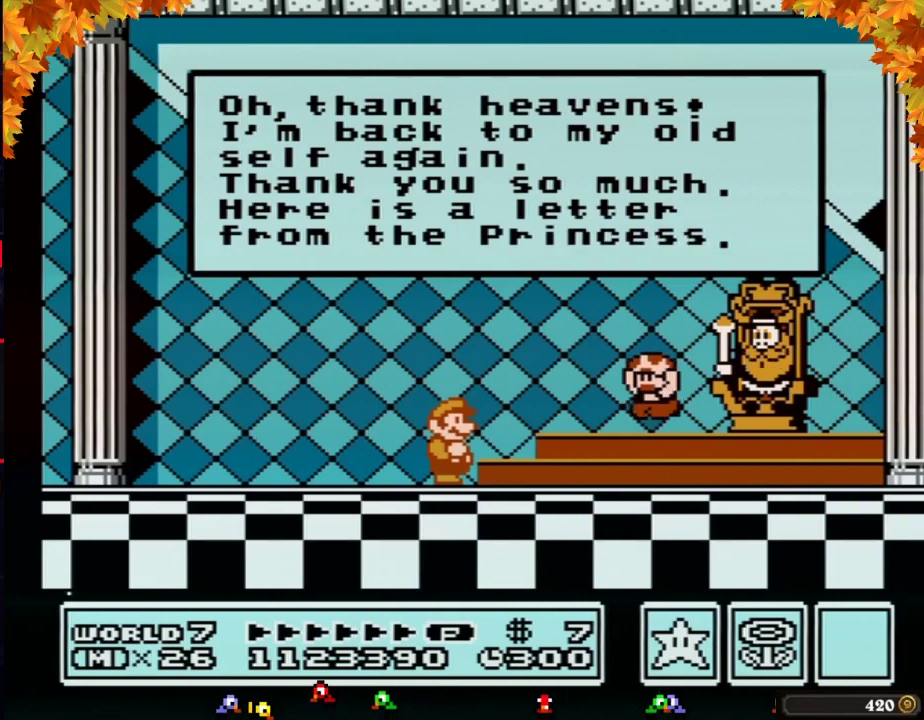
{"buttons": [], "events": [[33, "A", "down"], [100, "A", "up"], [350, "A", "down"], [417, "A", "up"]]}
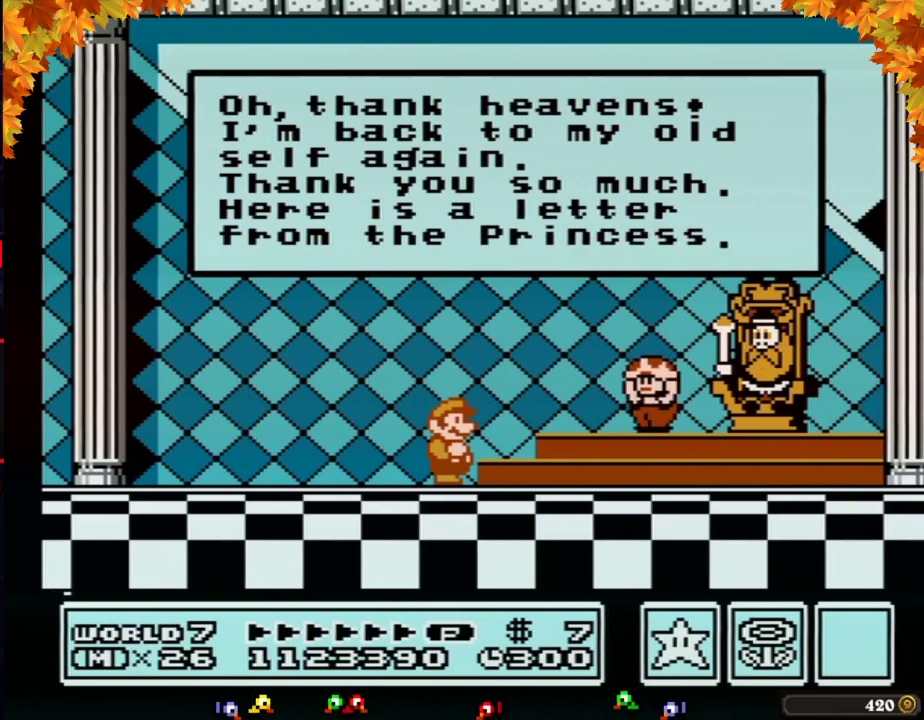
{"buttons": ["A"], "events": [[17, "A", "down"], [67, "A", "up"], [167, "A", "down"], [233, "A", "up"], [317, "A", "down"], [383, "A", "up"], [483, "A", "down"]]}
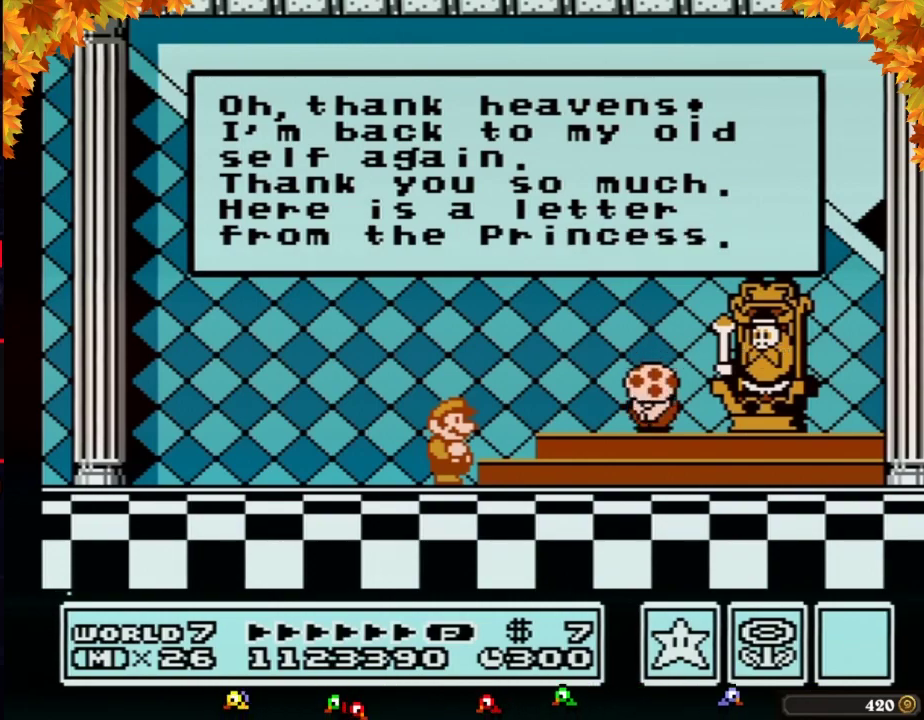
{"buttons": [], "events": [[33, "A", "up"], [133, "A", "down"], [200, "A", "up"], [283, "A", "down"], [350, "A", "up"], [450, "A", "down"], [500, "A", "up"]]}
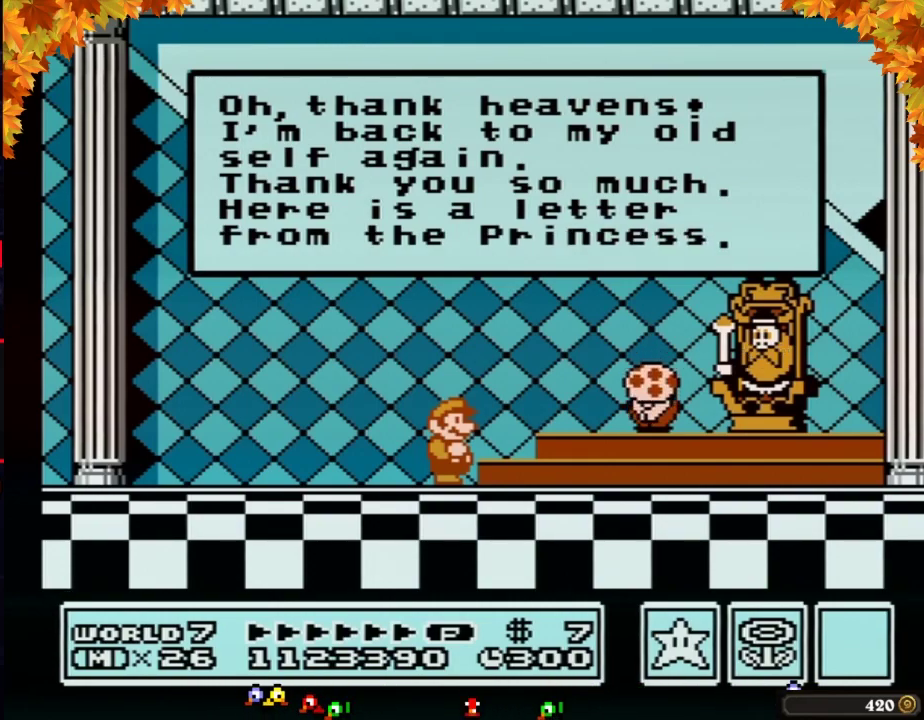
{"buttons": ["A"], "events": [[100, "A", "down"], [133, "A", "up"], [233, "A", "down"], [250, "A", "up"], [350, "A", "down"], [383, "A", "up"], [500, "A", "down"]]}
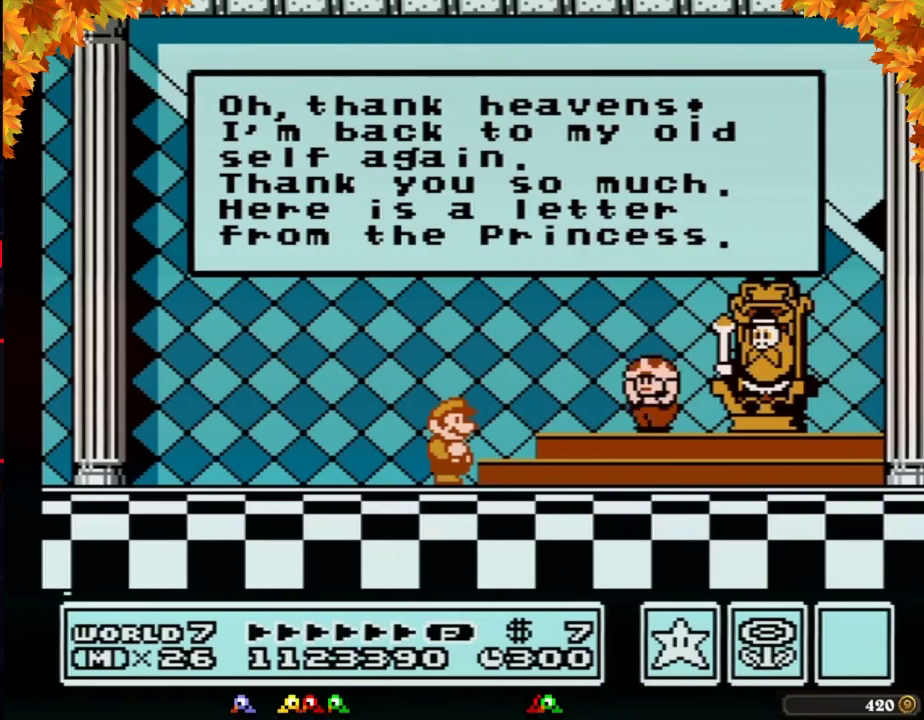
{"buttons": [], "events": [[33, "A", "up"], [133, "A", "down"], [200, "A", "up"], [283, "A", "down"], [350, "A", "up"], [417, "A", "down"], [483, "A", "up"]]}
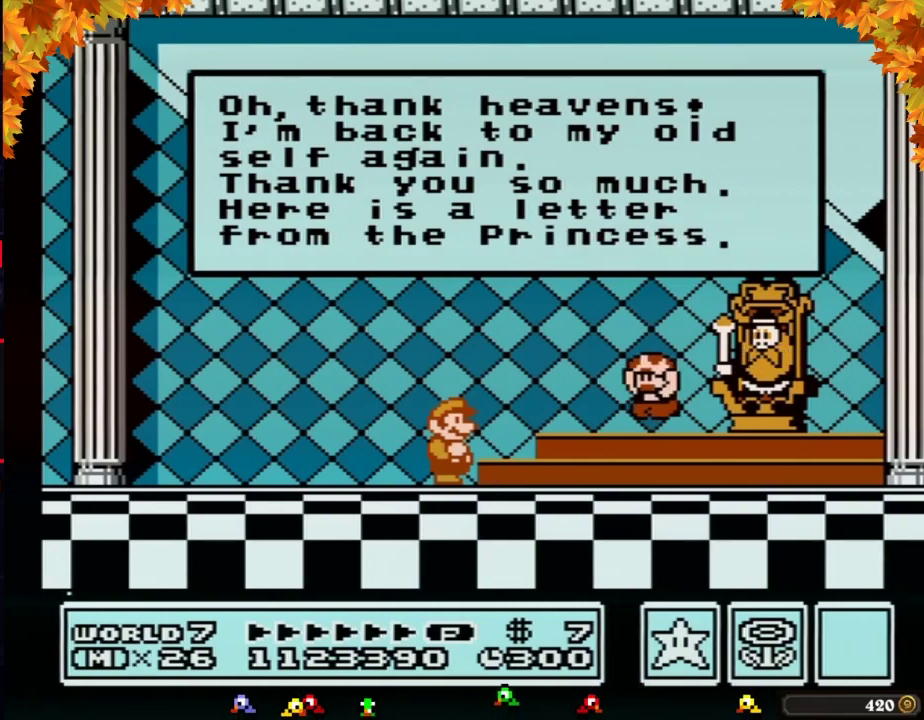
{"buttons": ["A"], "events": [[67, "A", "down"], [133, "A", "up"], [500, "A", "down"]]}
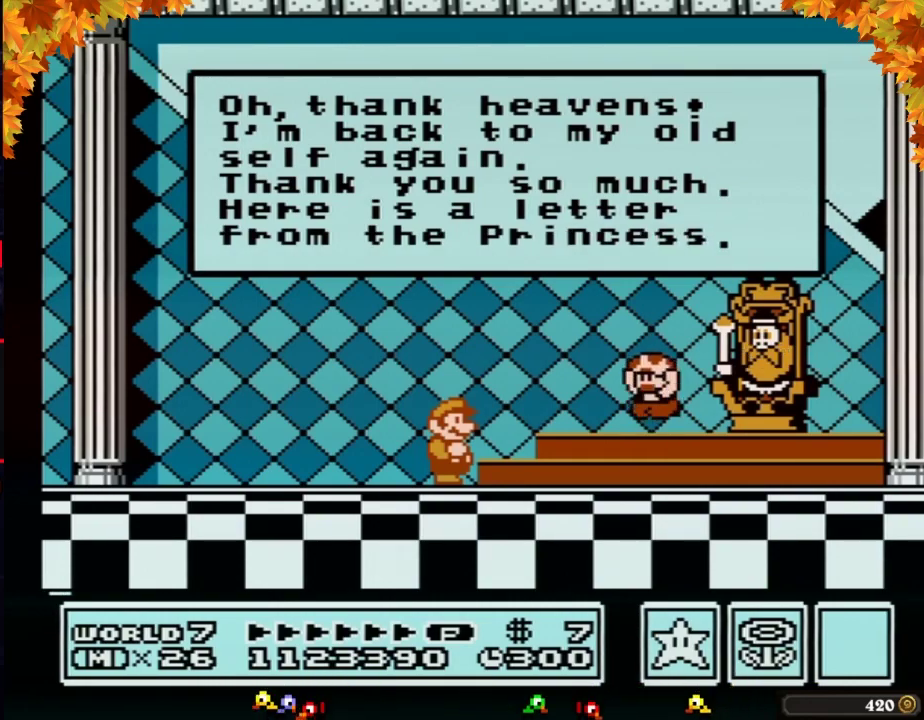
{"buttons": [], "events": [[67, "A", "up"], [450, "A", "down"], [500, "A", "up"]]}
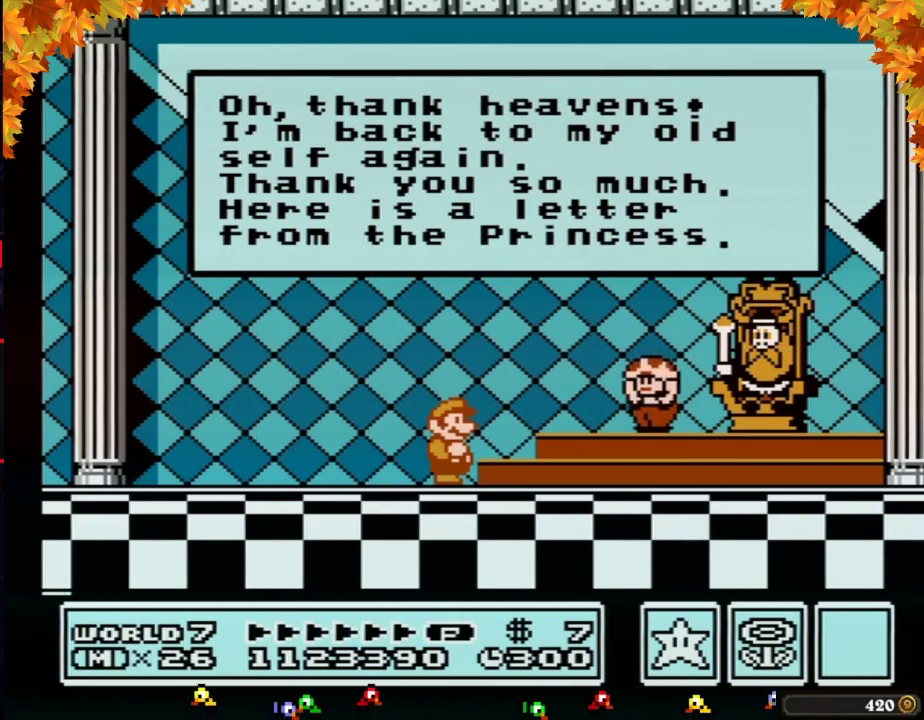
{"buttons": [], "events": [[233, "A", "down"], [283, "A", "up"]]}
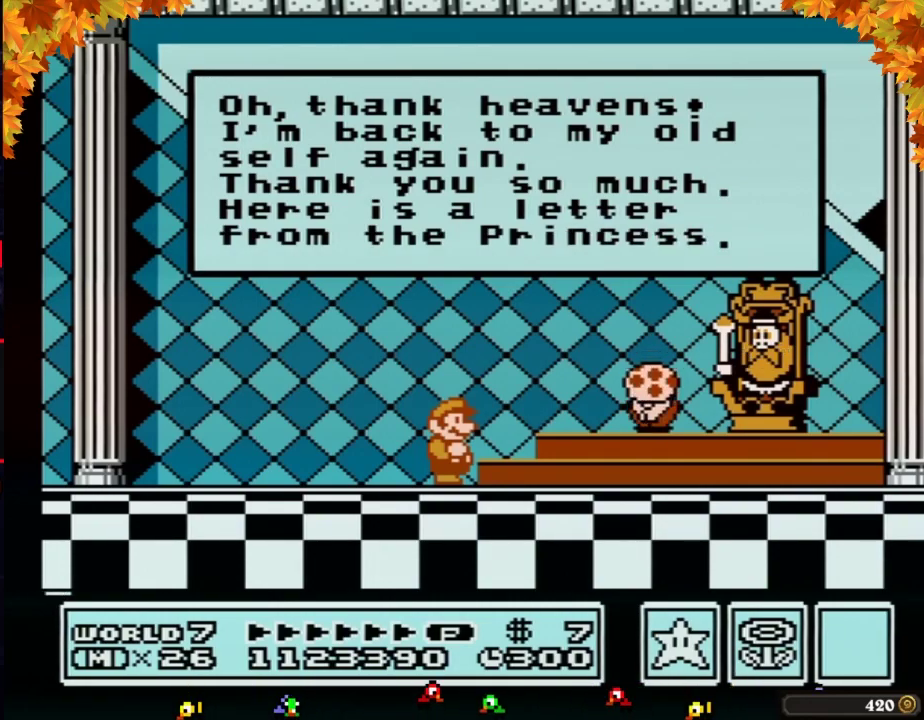
{"buttons": ["A"], "events": [[200, "A", "down"], [250, "A", "up"], [350, "A", "down"], [417, "A", "up"], [500, "A", "down"]]}
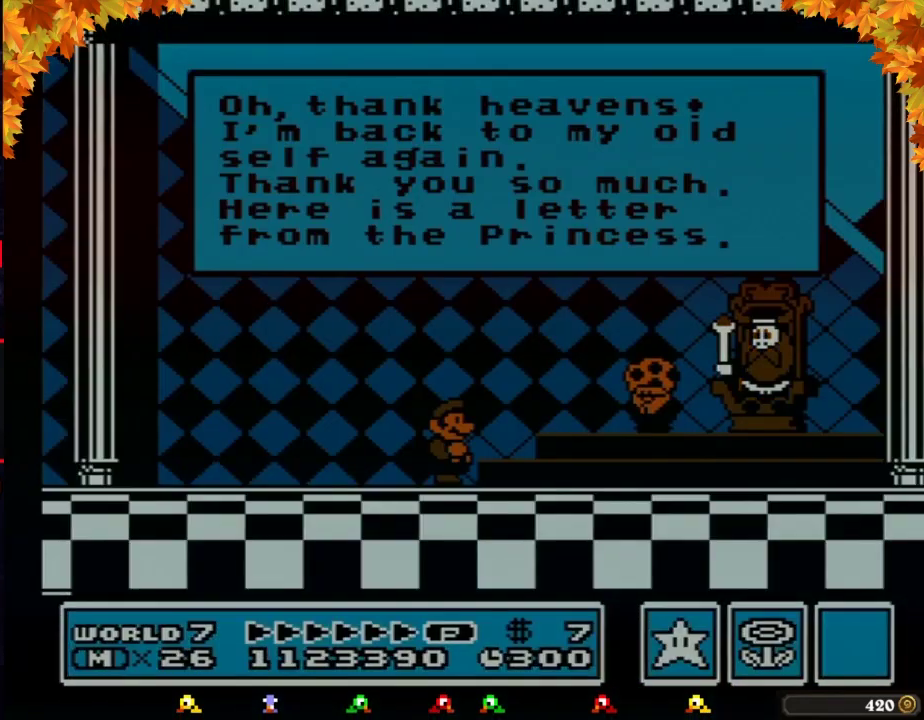
{"buttons": [], "events": [[67, "A", "up"], [133, "A", "down"], [200, "A", "up"], [283, "A", "down"], [350, "A", "up"]]}
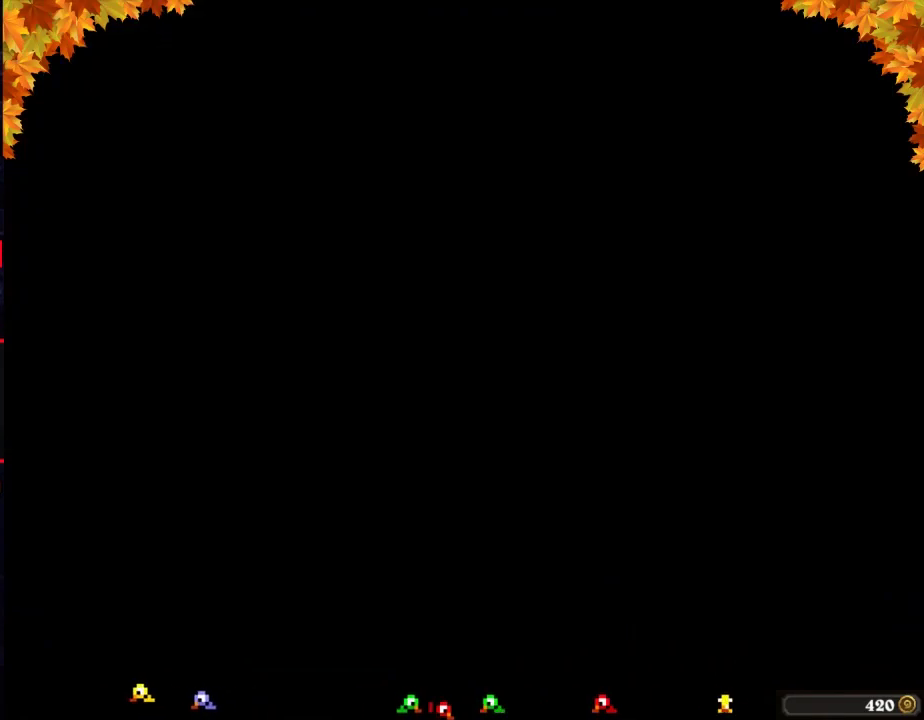
{"buttons": [], "events": [[350, "A", "down"], [417, "A", "up"]]}
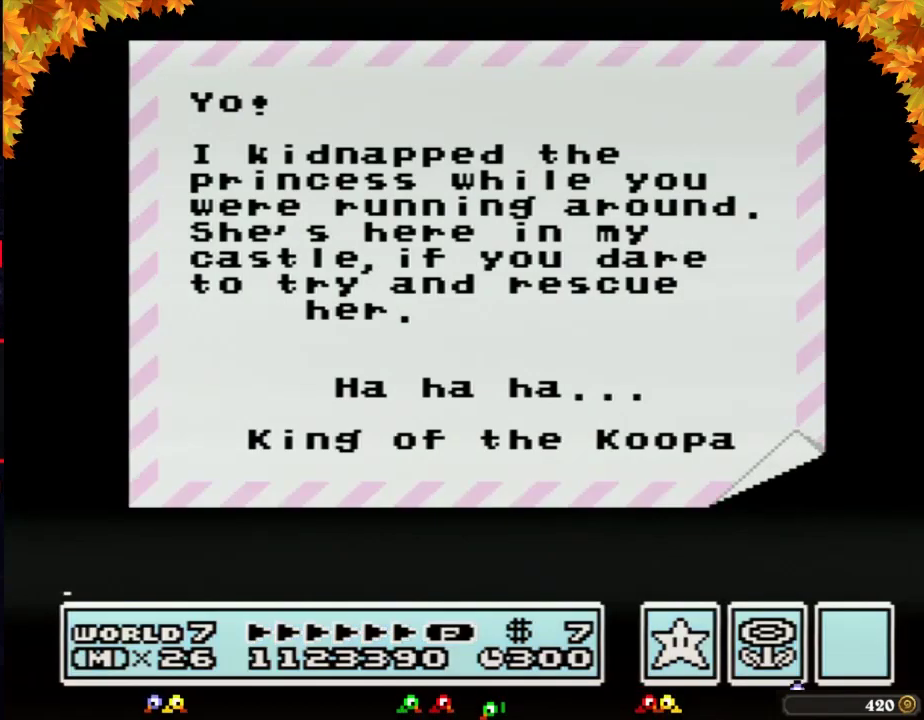
{"buttons": ["A"], "events": [[117, "A", "down"], [183, "A", "up"], [250, "A", "down"], [300, "A", "up"], [400, "A", "down"]]}
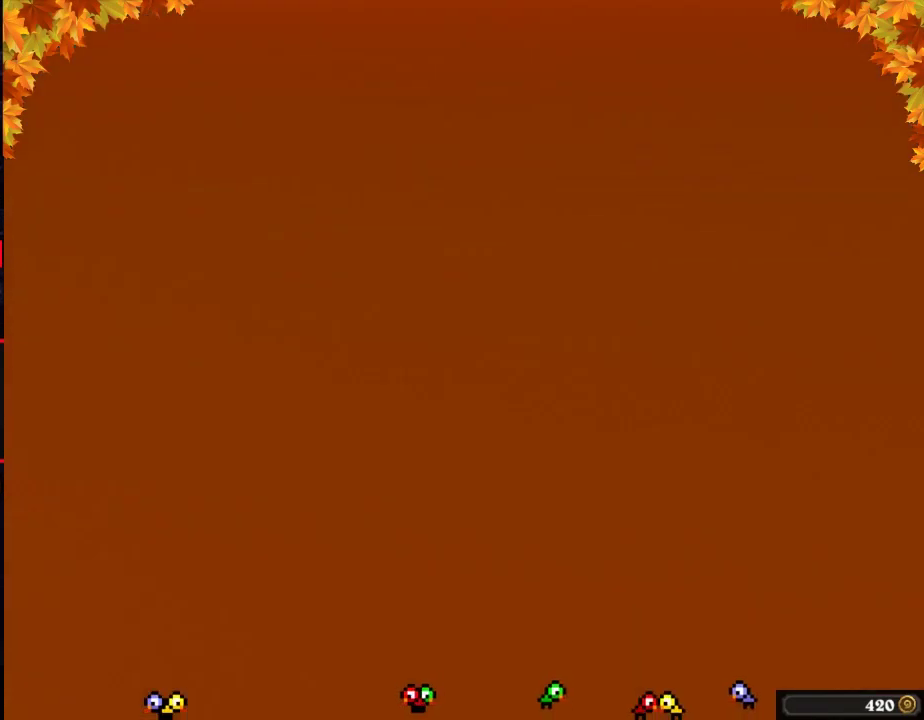
{"buttons": ["A"], "events": [[150, "A", "up"], [300, "A", "down"], [367, "A", "up"], [467, "A", "down"]]}
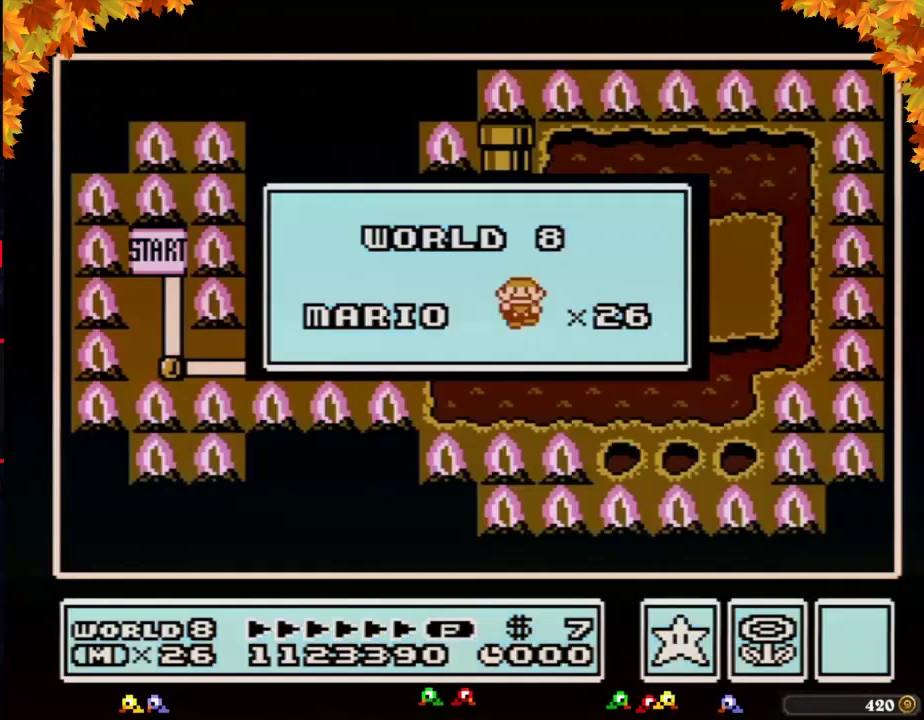
{"buttons": [], "events": [[33, "A", "up"], [117, "A", "down"], [183, "A", "up"], [433, "A", "down"], [500, "A", "up"]]}